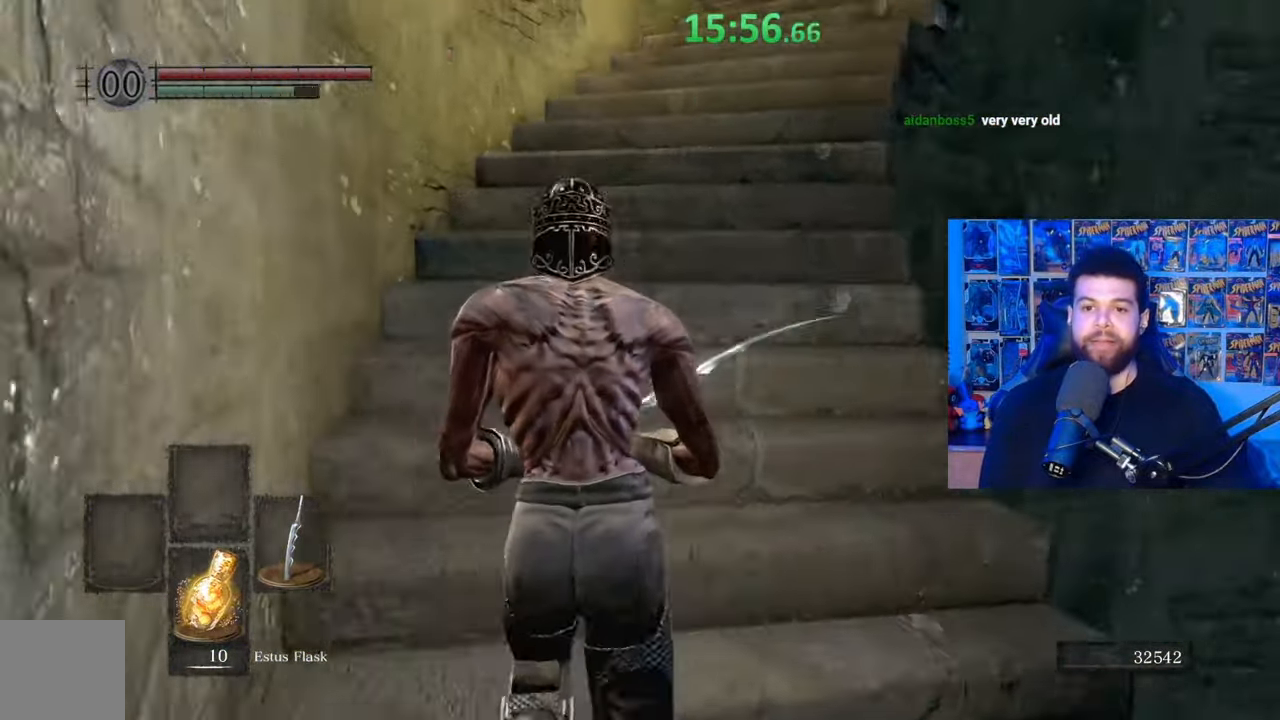
Gameplay with a controller (Xbox layout); each line is a JSON object with the inputs held at the frame after it. "events" lists button and stick changes between this image and that frame as [ms after this image, input, new state], when the widget could be followed in between. Not read: SHARE.
{"buttons": ["B"], "left_stick": "up", "right_stick": "center", "events": [[17, "right_stick", "center"]]}
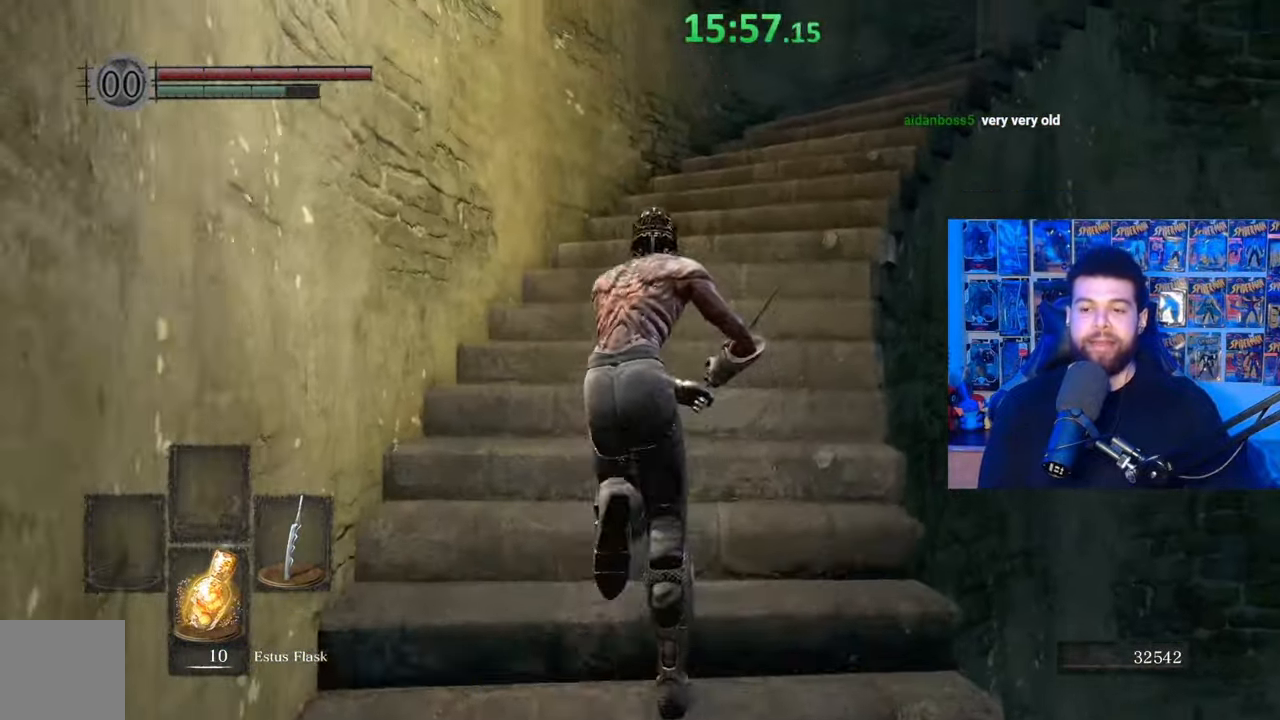
{"buttons": ["B"], "left_stick": "up", "right_stick": "right", "events": [[67, "B", "up"], [167, "B", "down"], [317, "right_stick", "right"]]}
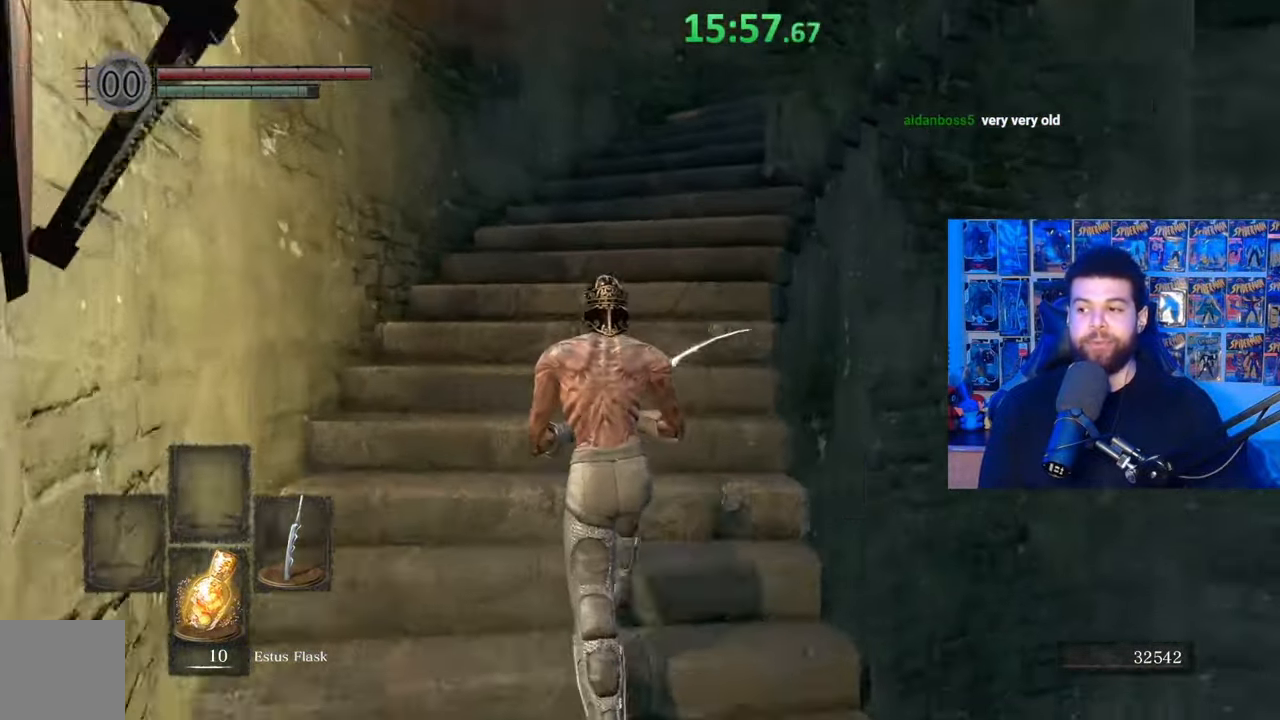
{"buttons": ["B"], "left_stick": "up-left", "right_stick": "center", "events": [[100, "right_stick", "center"], [117, "left_stick", "up-left"], [233, "right_stick", "right"], [367, "right_stick", "center"]]}
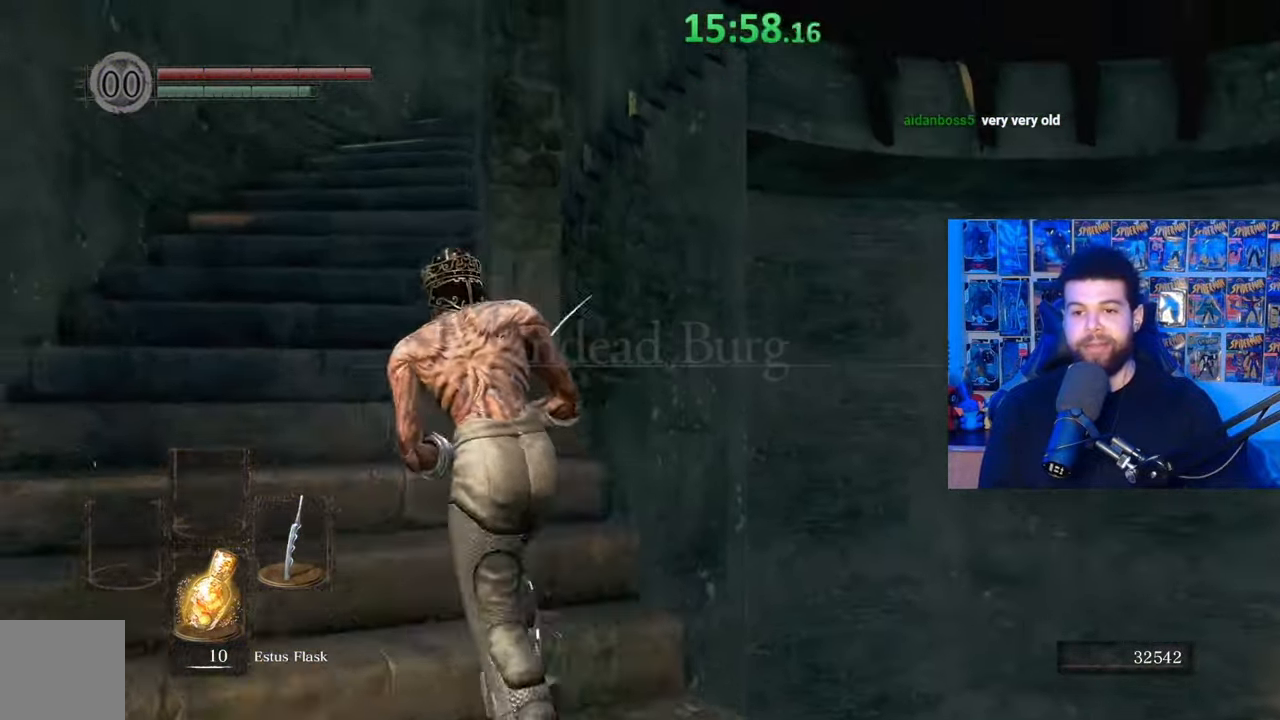
{"buttons": ["B"], "left_stick": "up", "right_stick": "center", "events": [[267, "right_stick", "down-right"], [350, "left_stick", "up"], [450, "right_stick", "center"]]}
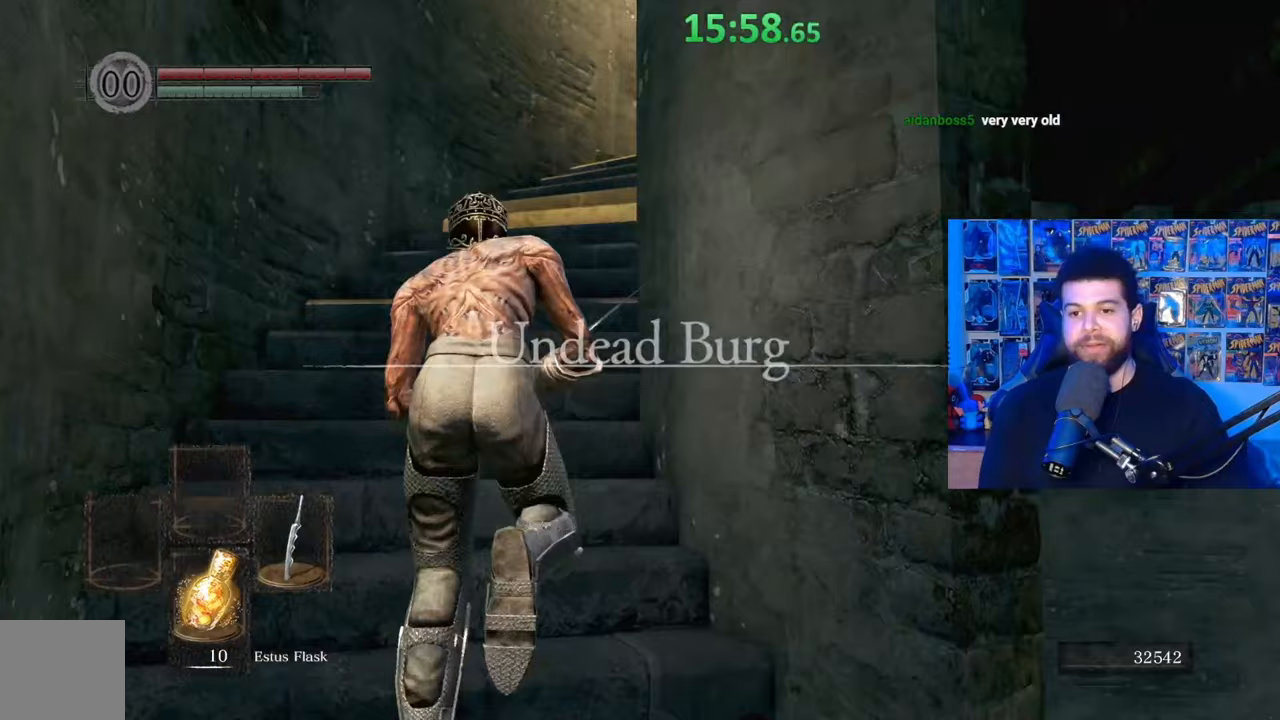
{"buttons": ["B"], "left_stick": "up", "right_stick": "down-right", "events": [[367, "right_stick", "down-right"]]}
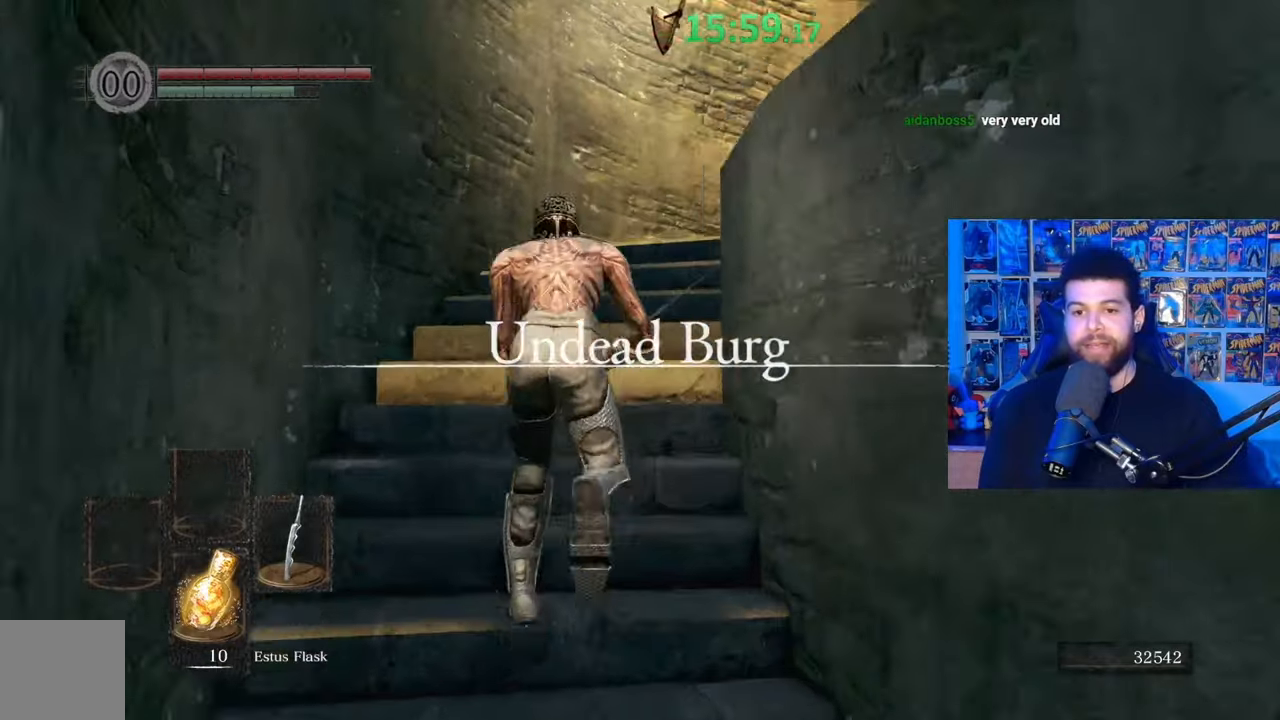
{"buttons": ["B"], "left_stick": "up", "right_stick": "right", "events": [[17, "right_stick", "center"], [67, "B", "up"], [167, "B", "down"], [450, "right_stick", "right"]]}
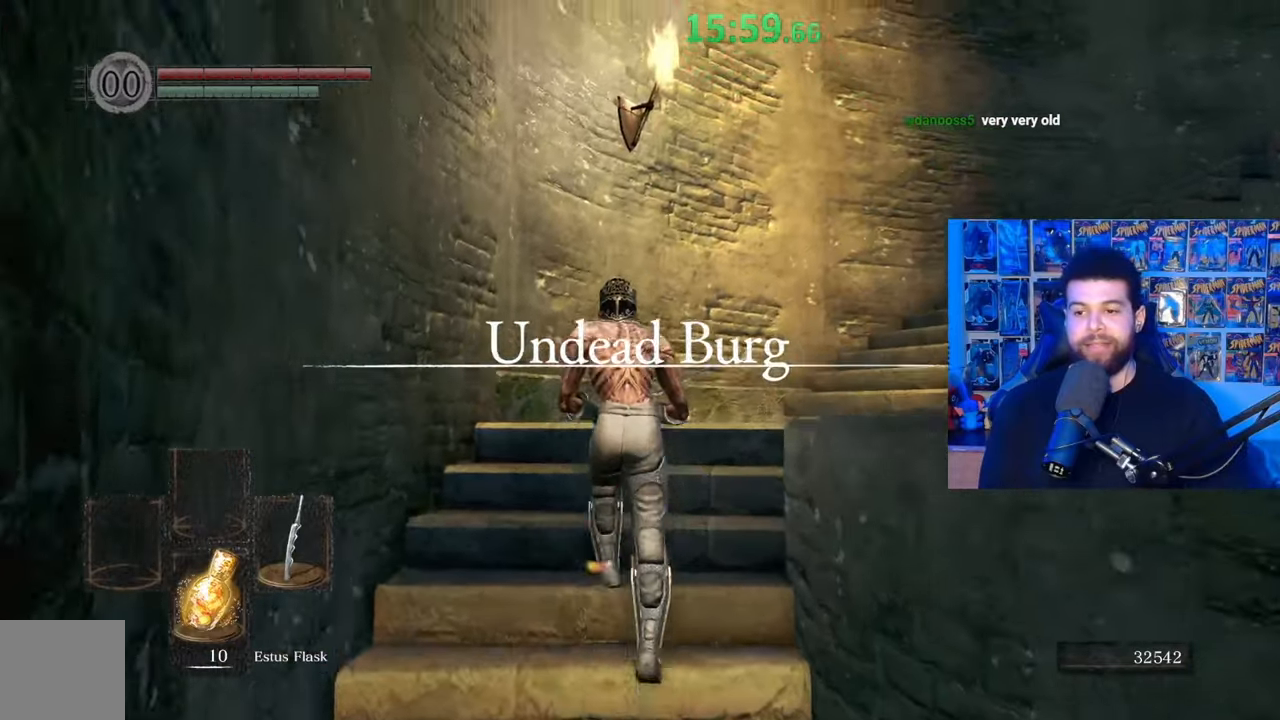
{"buttons": ["B"], "left_stick": "up", "right_stick": "down-right", "events": [[167, "right_stick", "center"], [250, "right_stick", "down-right"]]}
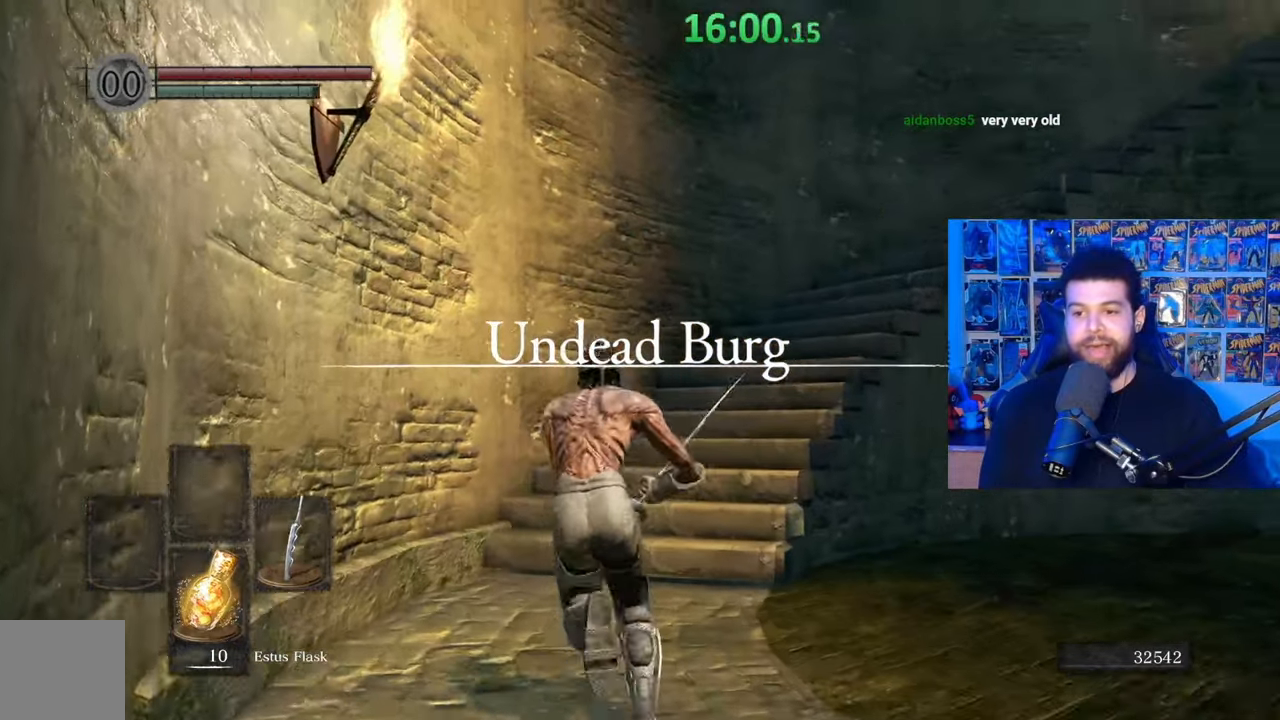
{"buttons": ["B"], "left_stick": "up", "right_stick": "down-right", "events": []}
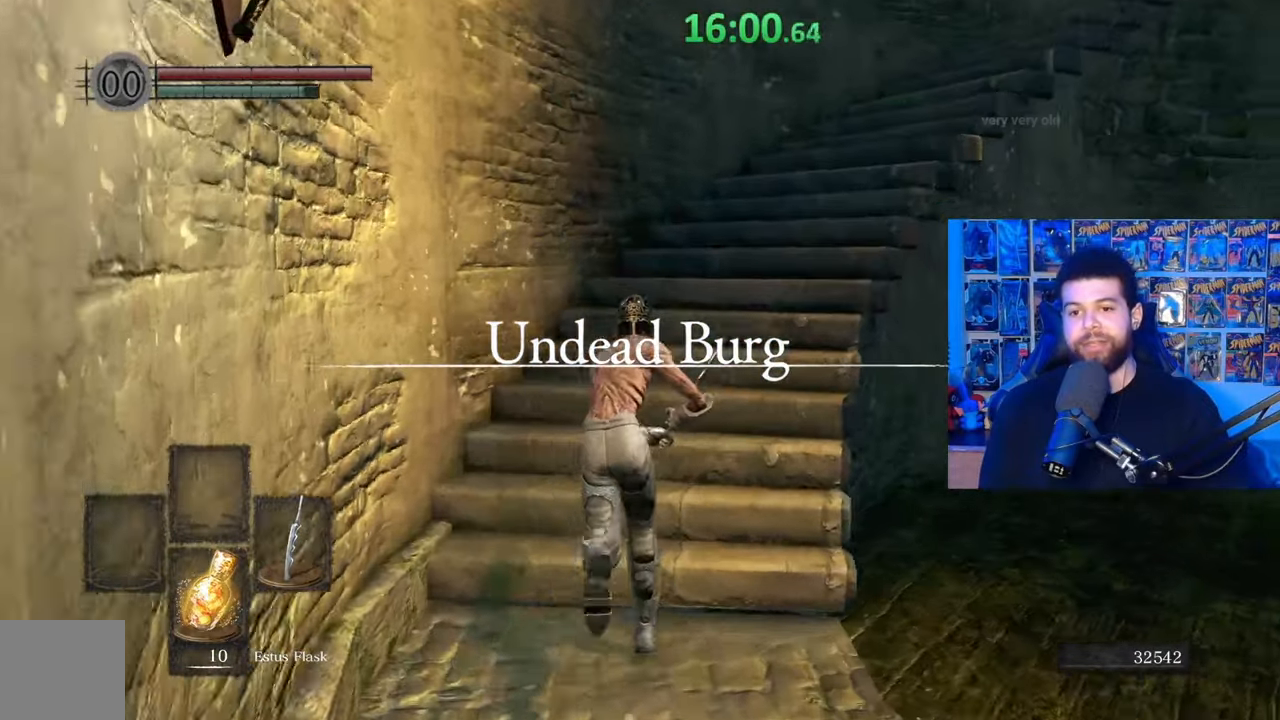
{"buttons": [], "left_stick": "up", "right_stick": "center", "events": [[417, "right_stick", "center"], [467, "B", "up"]]}
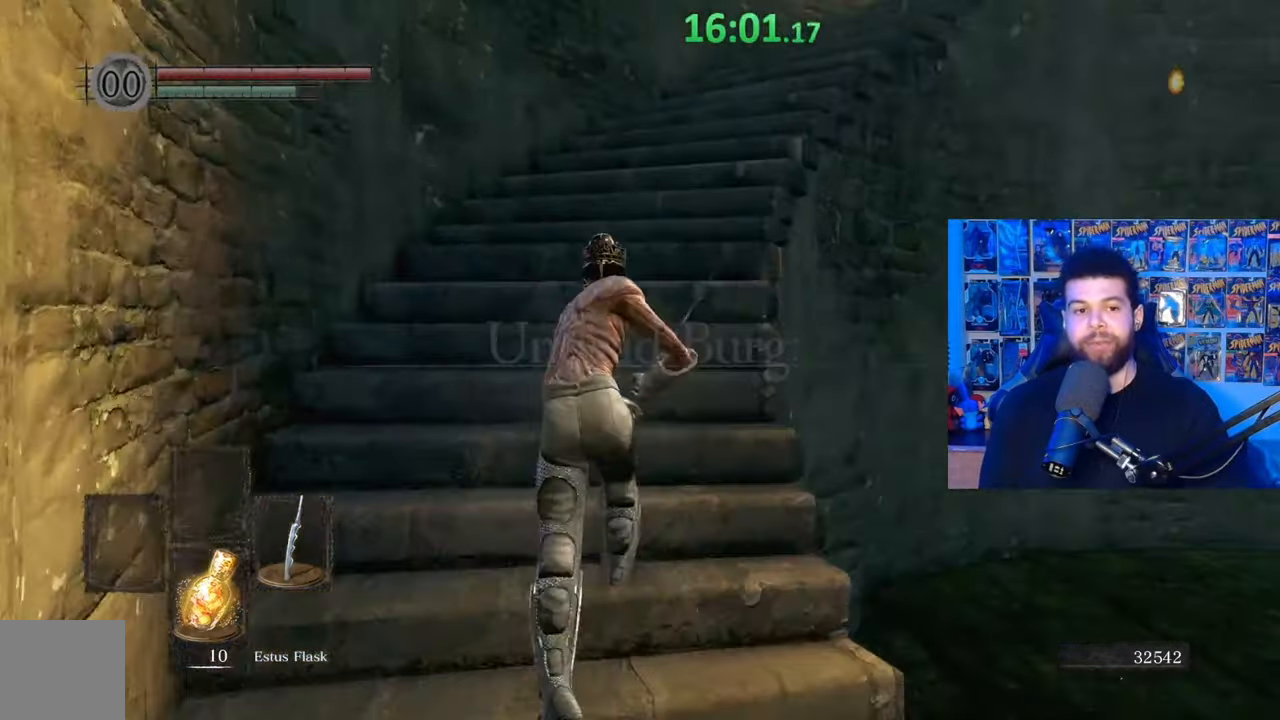
{"buttons": ["B"], "left_stick": "up", "right_stick": "center", "events": [[100, "B", "down"]]}
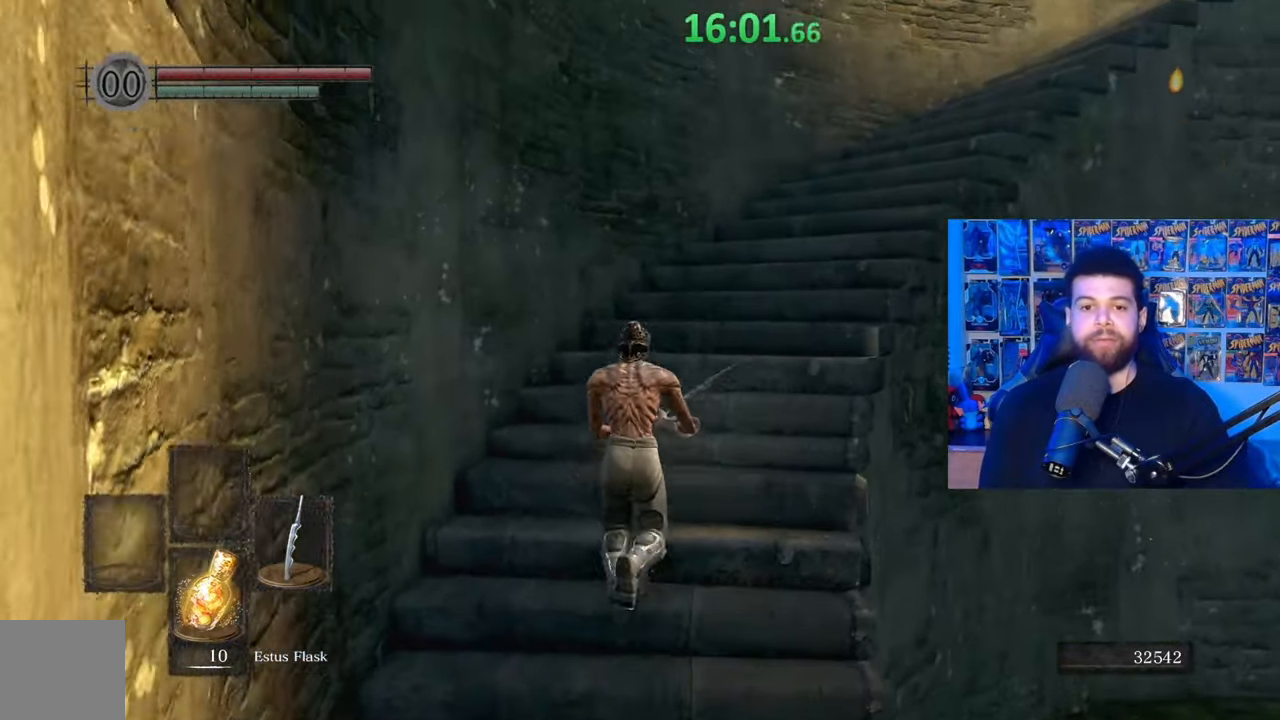
{"buttons": [], "left_stick": "up", "right_stick": "right", "events": [[100, "right_stick", "right"], [250, "right_stick", "center"], [317, "B", "up"], [467, "right_stick", "right"]]}
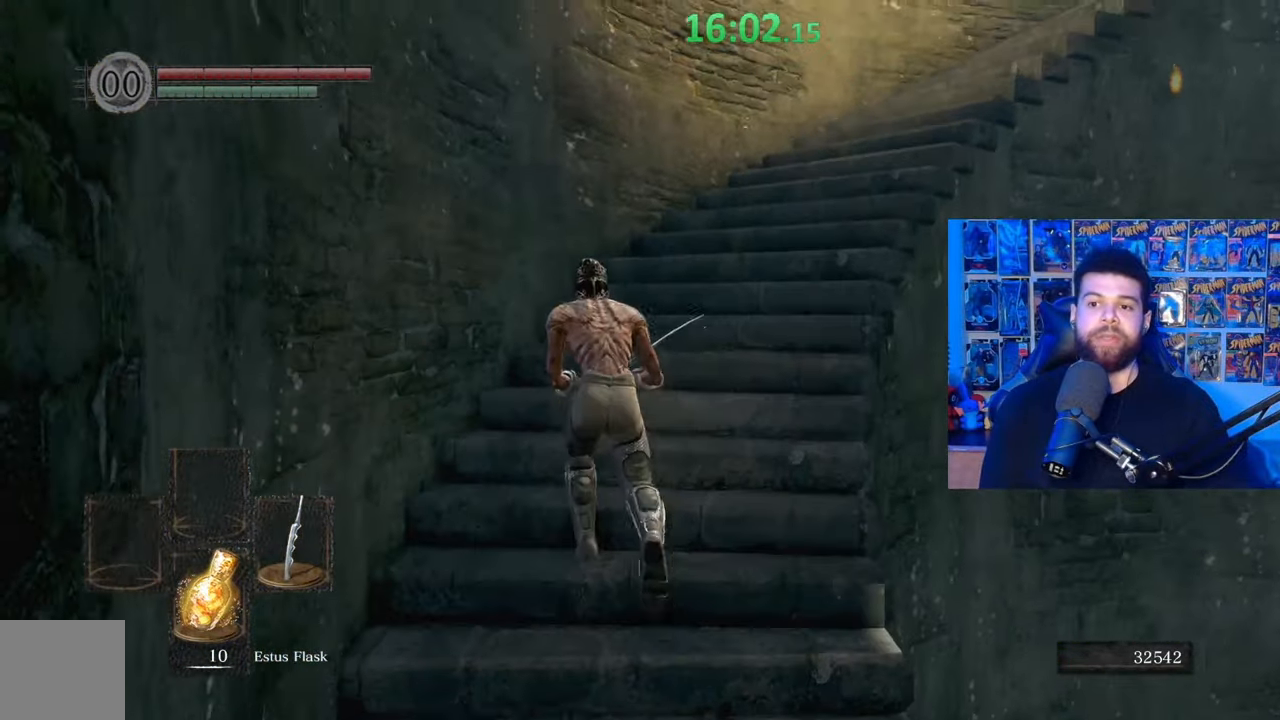
{"buttons": ["B"], "left_stick": "up", "right_stick": "right", "events": [[67, "right_stick", "center"], [167, "B", "down"], [400, "right_stick", "right"]]}
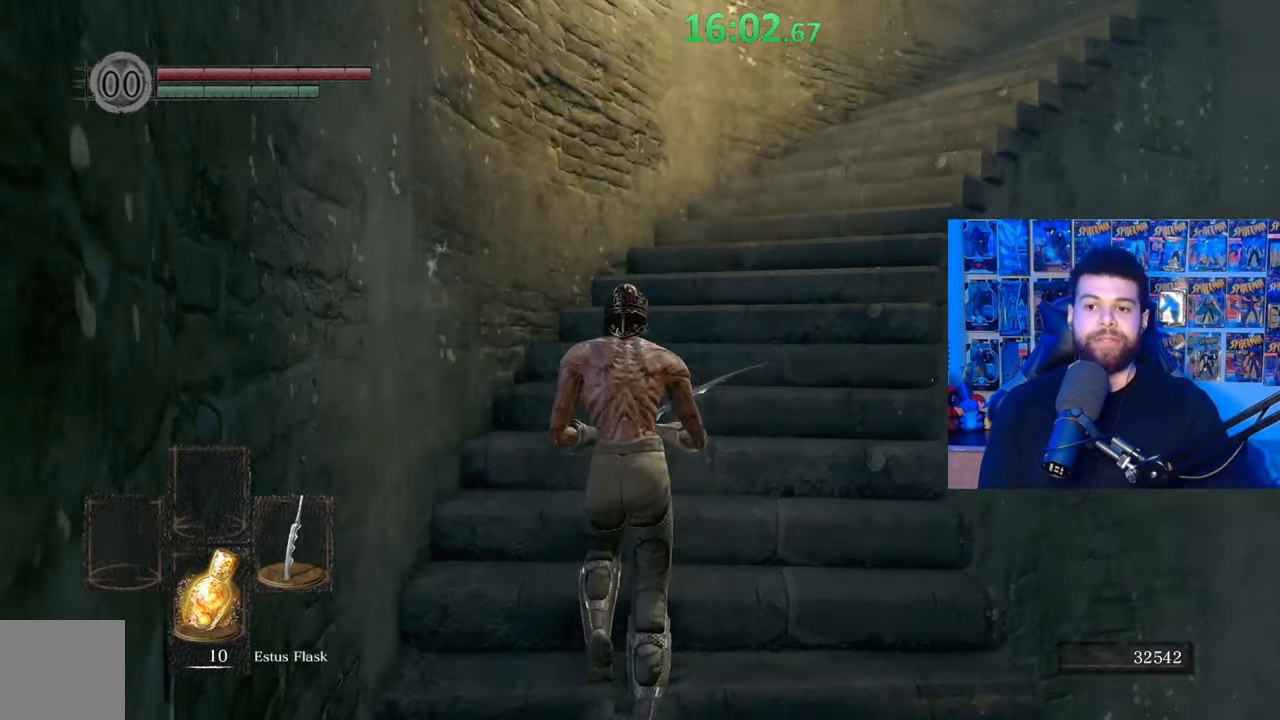
{"buttons": [], "left_stick": "up-left", "right_stick": "center", "events": [[250, "right_stick", "center"], [317, "left_stick", "up-left"], [467, "B", "up"]]}
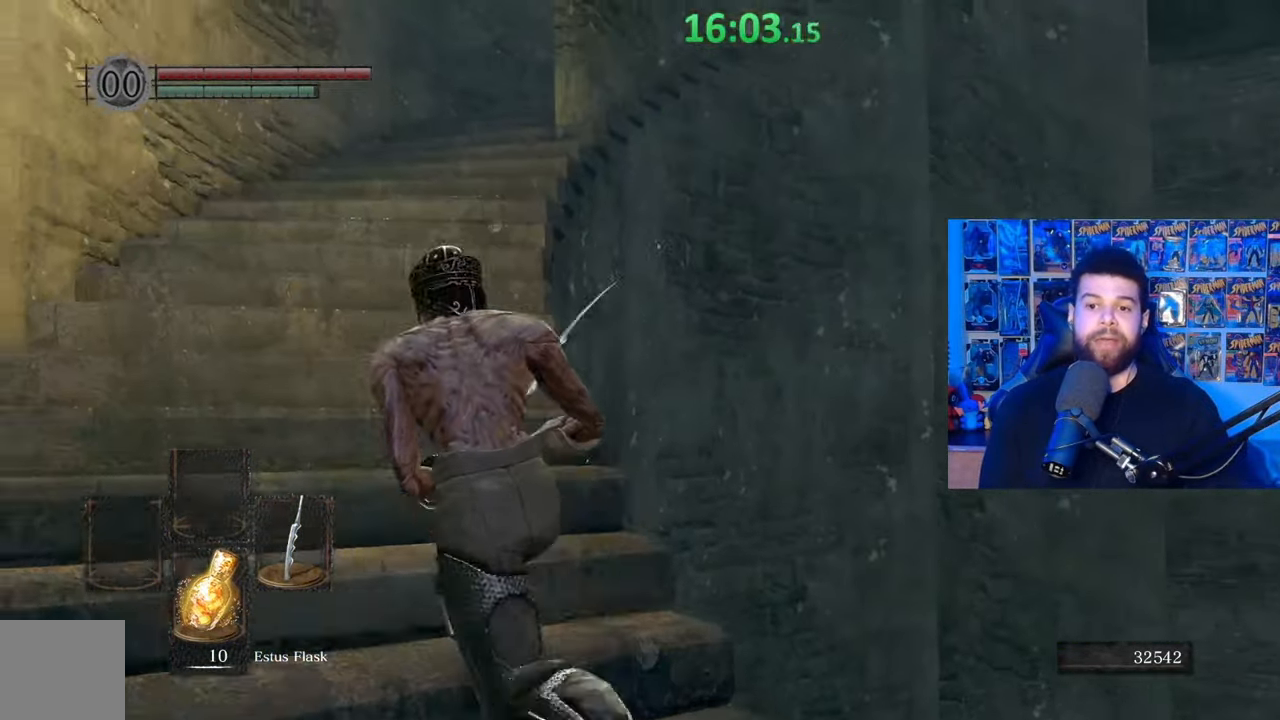
{"buttons": ["B"], "left_stick": "up", "right_stick": "center", "events": [[150, "right_stick", "right"], [250, "right_stick", "center"], [350, "B", "down"], [400, "left_stick", "up"]]}
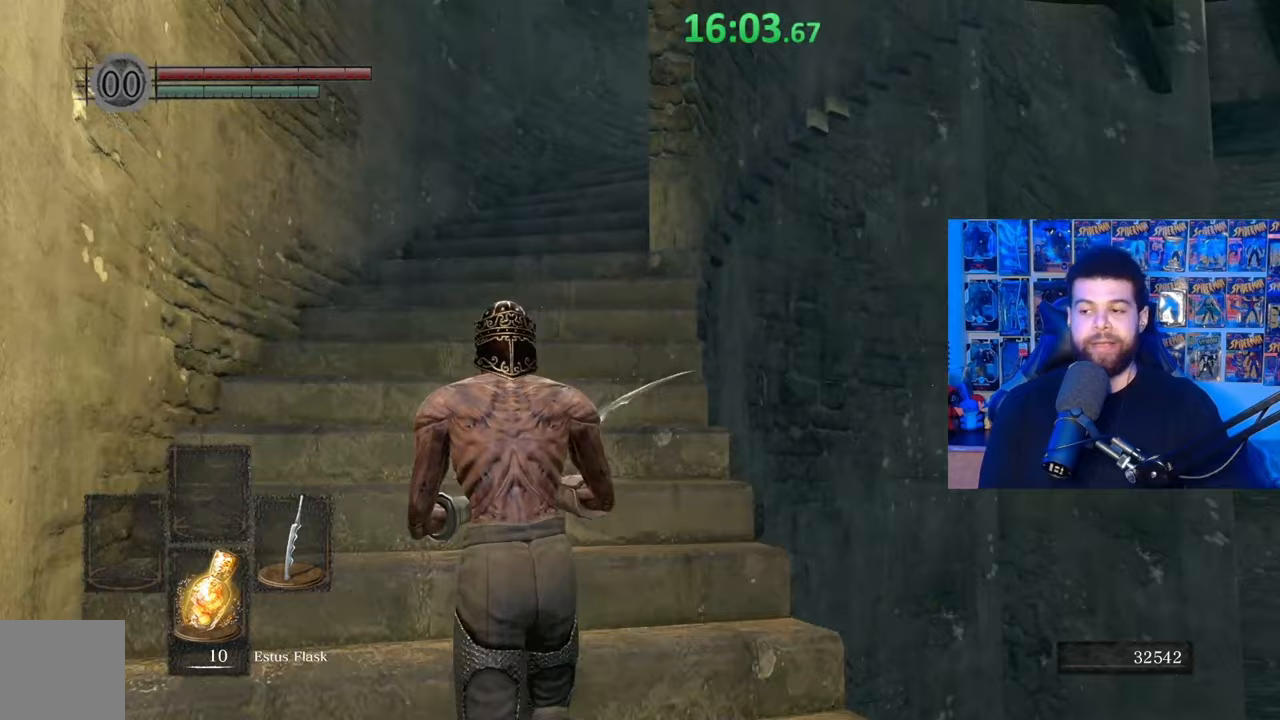
{"buttons": ["B"], "left_stick": "up", "right_stick": "center", "events": [[117, "right_stick", "down-right"], [267, "right_stick", "center"]]}
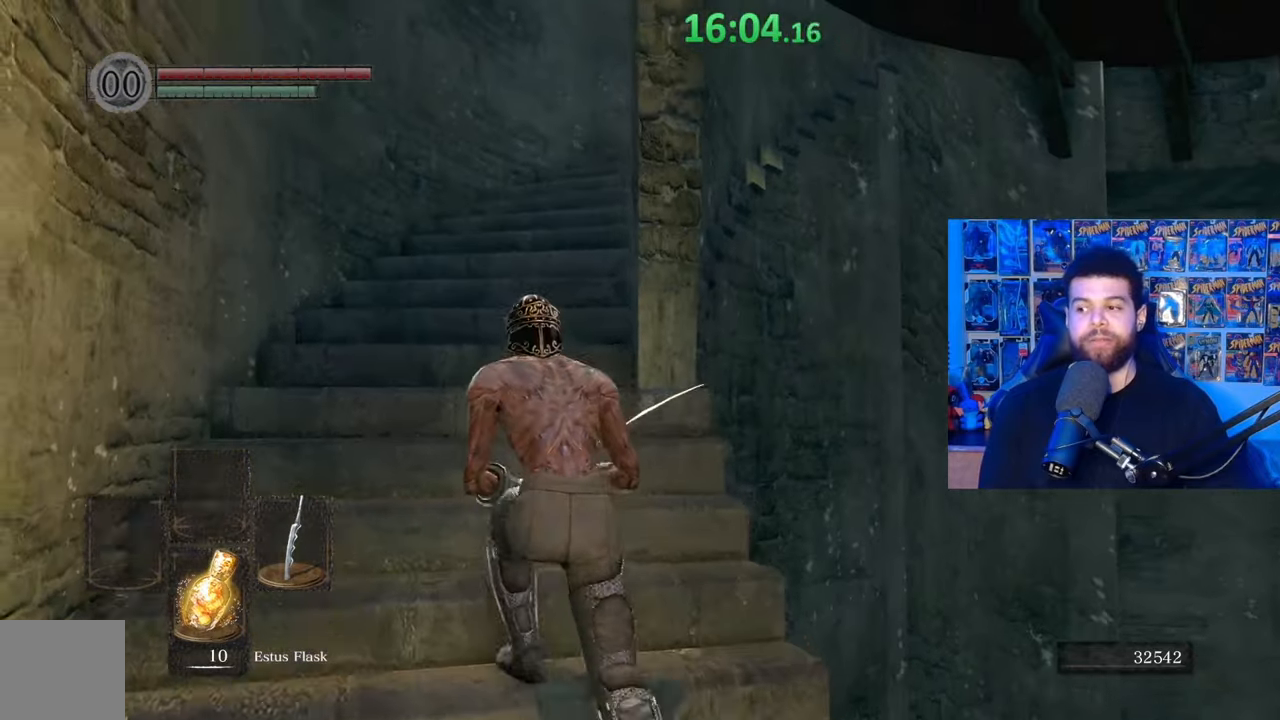
{"buttons": ["B"], "left_stick": "up", "right_stick": "right", "events": [[367, "right_stick", "right"]]}
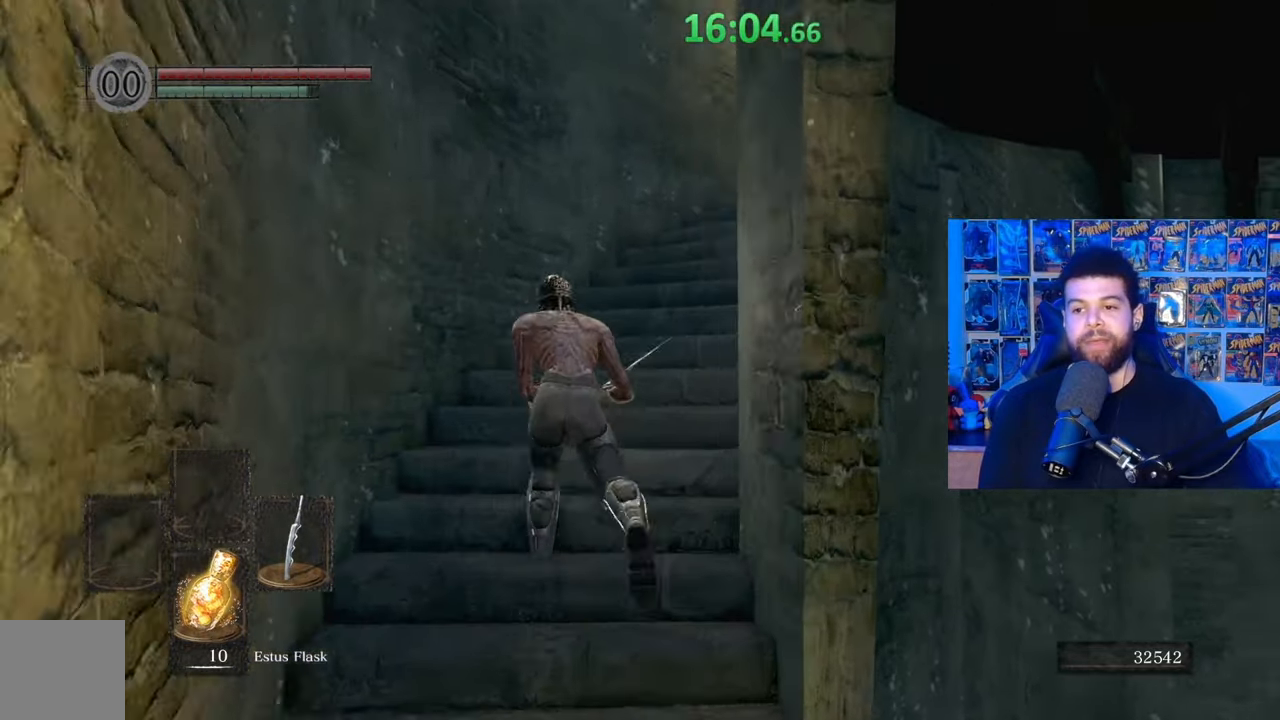
{"buttons": ["B"], "left_stick": "up", "right_stick": "right", "events": [[17, "right_stick", "center"], [67, "B", "up"], [217, "B", "down"], [467, "right_stick", "right"]]}
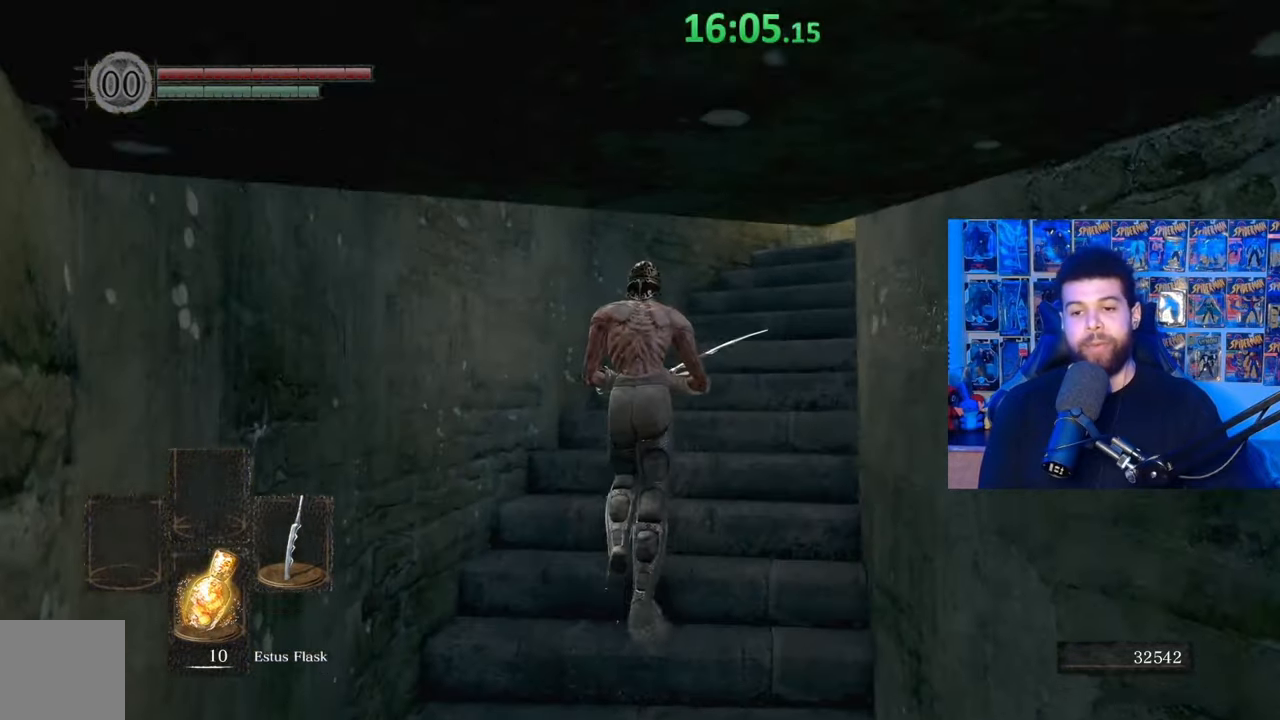
{"buttons": [], "left_stick": "up", "right_stick": "center", "events": [[217, "right_stick", "center"], [317, "B", "up"]]}
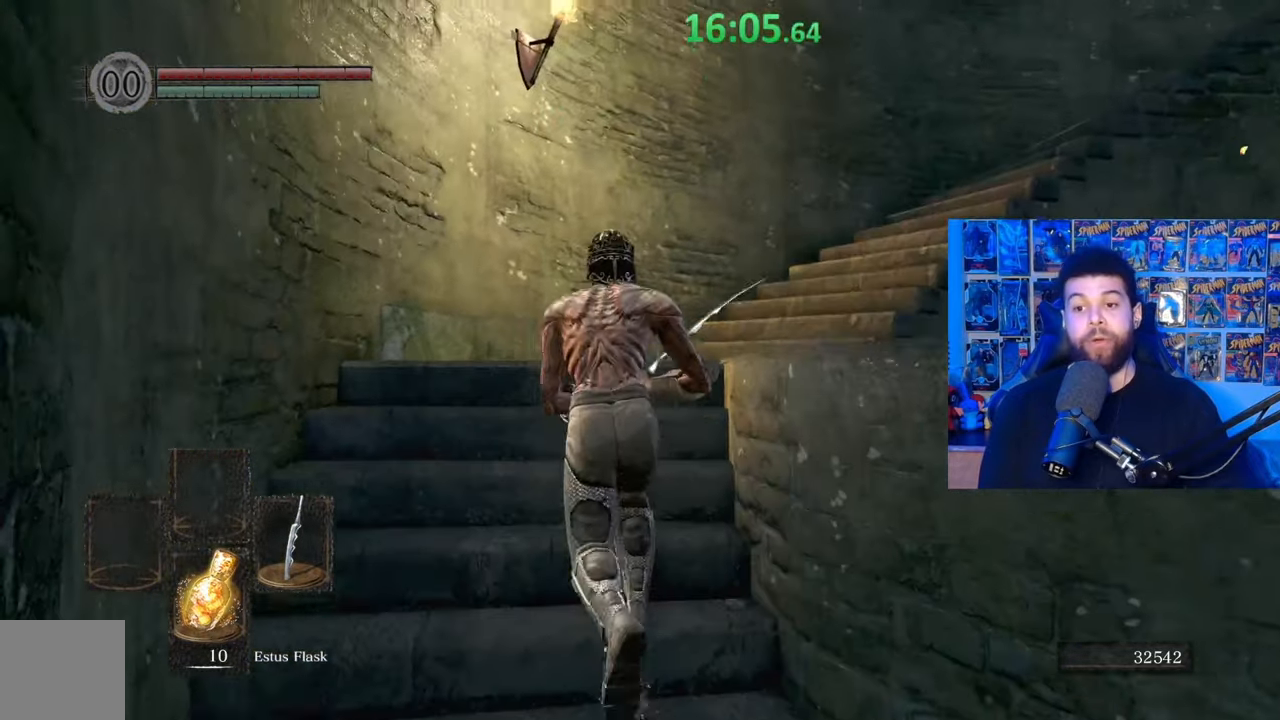
{"buttons": [], "left_stick": "center", "right_stick": "right", "events": [[150, "left_stick", "center"], [150, "right_stick", "right"]]}
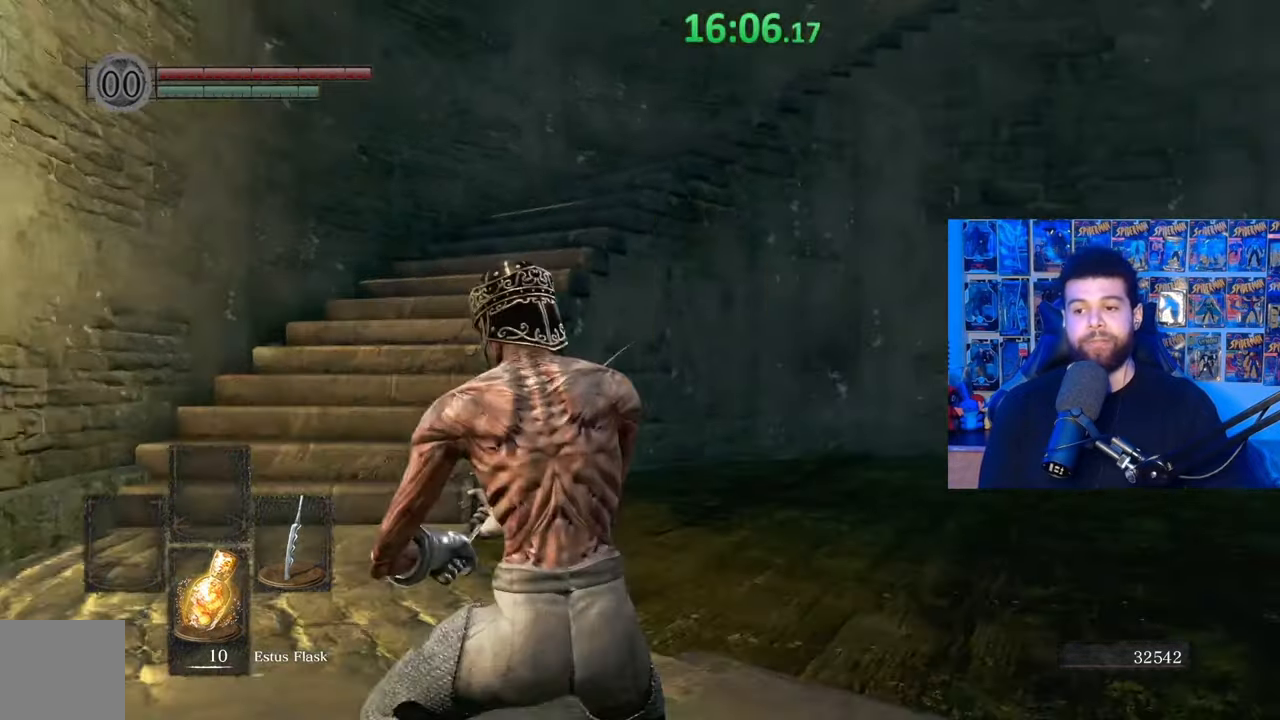
{"buttons": [], "left_stick": "left", "right_stick": "center", "events": [[67, "right_stick", "center"], [167, "left_stick", "up-left"], [217, "right_stick", "down-right"], [267, "left_stick", "left"], [467, "right_stick", "center"]]}
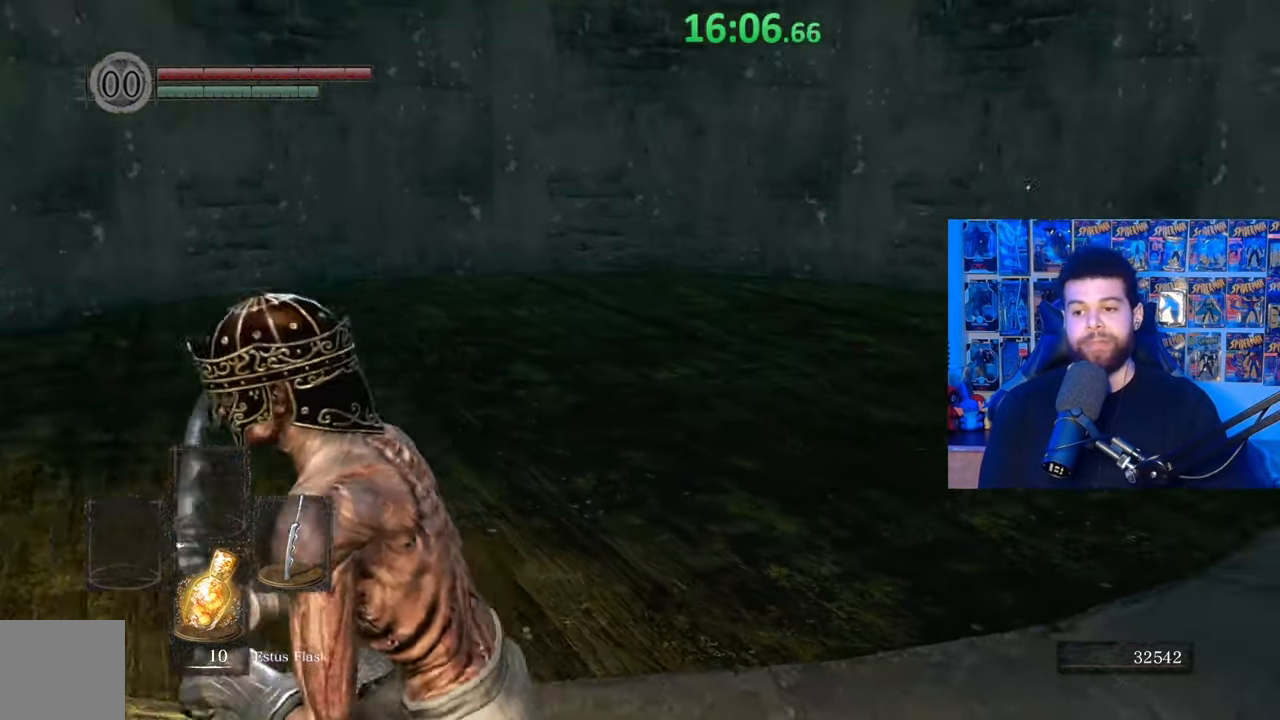
{"buttons": ["B"], "left_stick": "left", "right_stick": "center", "events": [[117, "B", "down"], [367, "right_stick", "right"], [500, "right_stick", "center"]]}
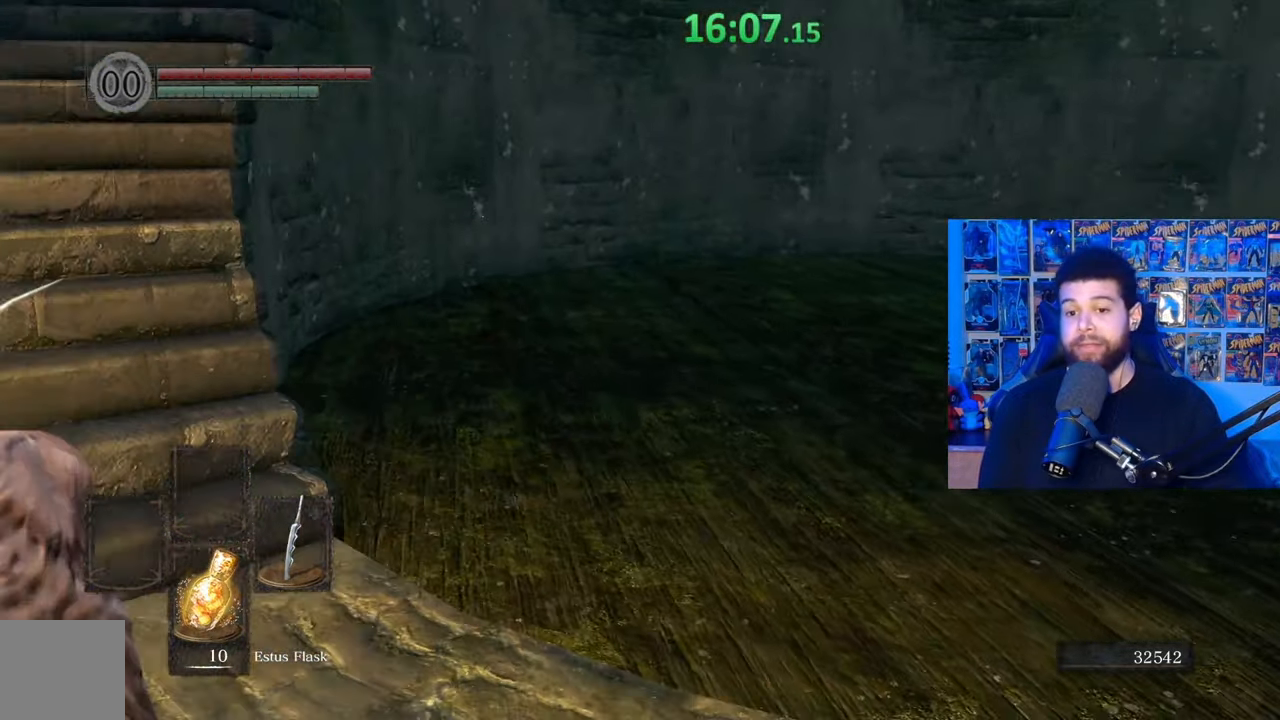
{"buttons": ["B"], "left_stick": "up", "right_stick": "center", "events": [[67, "left_stick", "up-left"], [250, "left_stick", "up"]]}
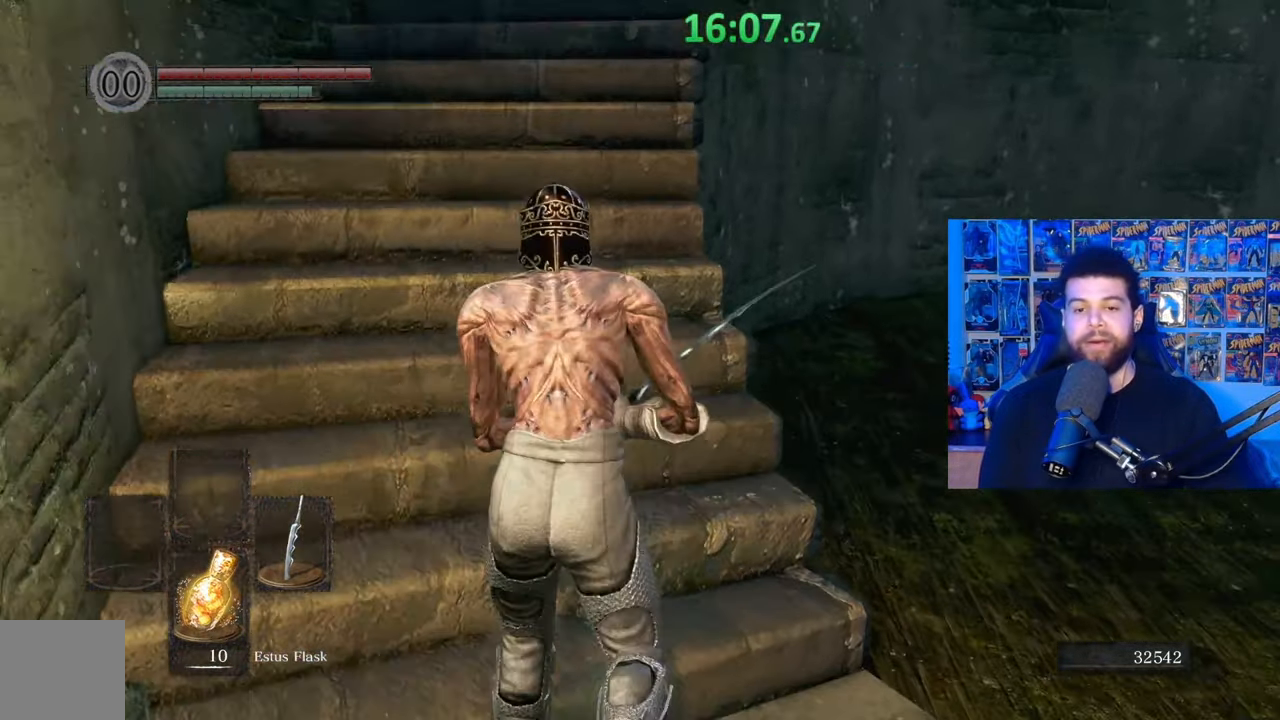
{"buttons": ["B"], "left_stick": "up", "right_stick": "center", "events": [[267, "right_stick", "right"], [467, "right_stick", "center"]]}
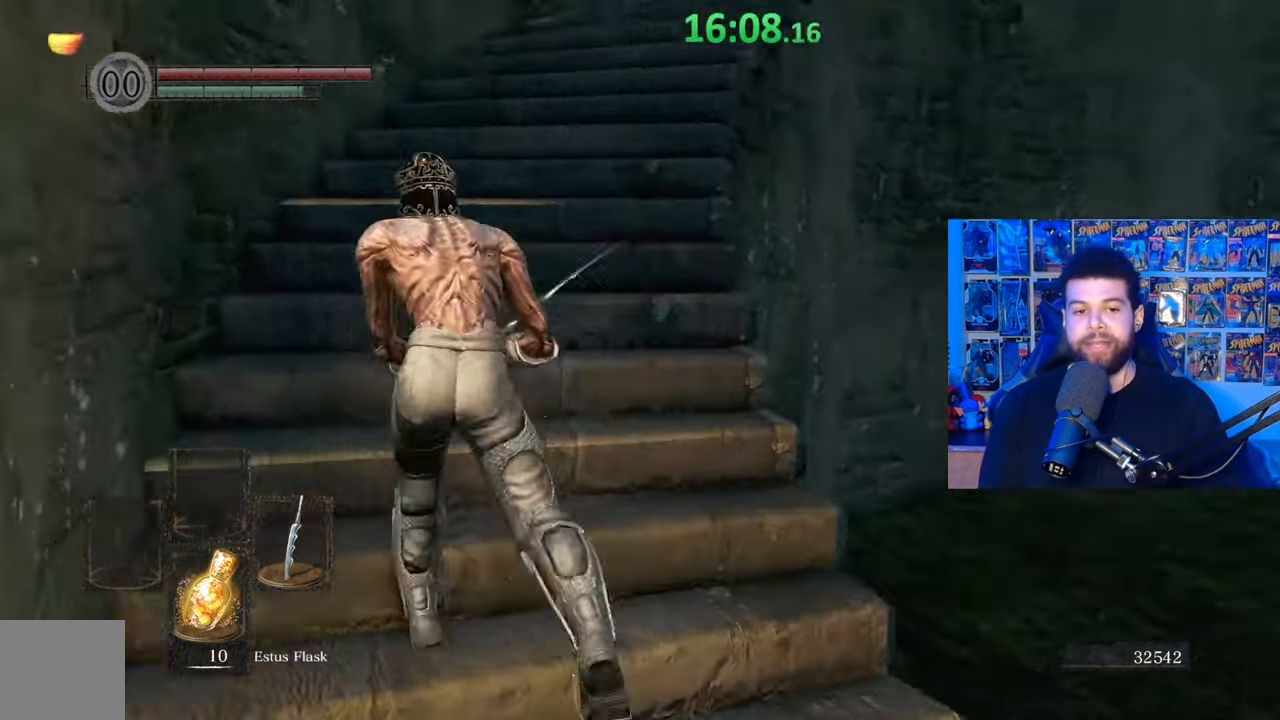
{"buttons": ["B"], "left_stick": "up", "right_stick": "right", "events": [[67, "B", "up"], [167, "B", "down"], [417, "right_stick", "right"]]}
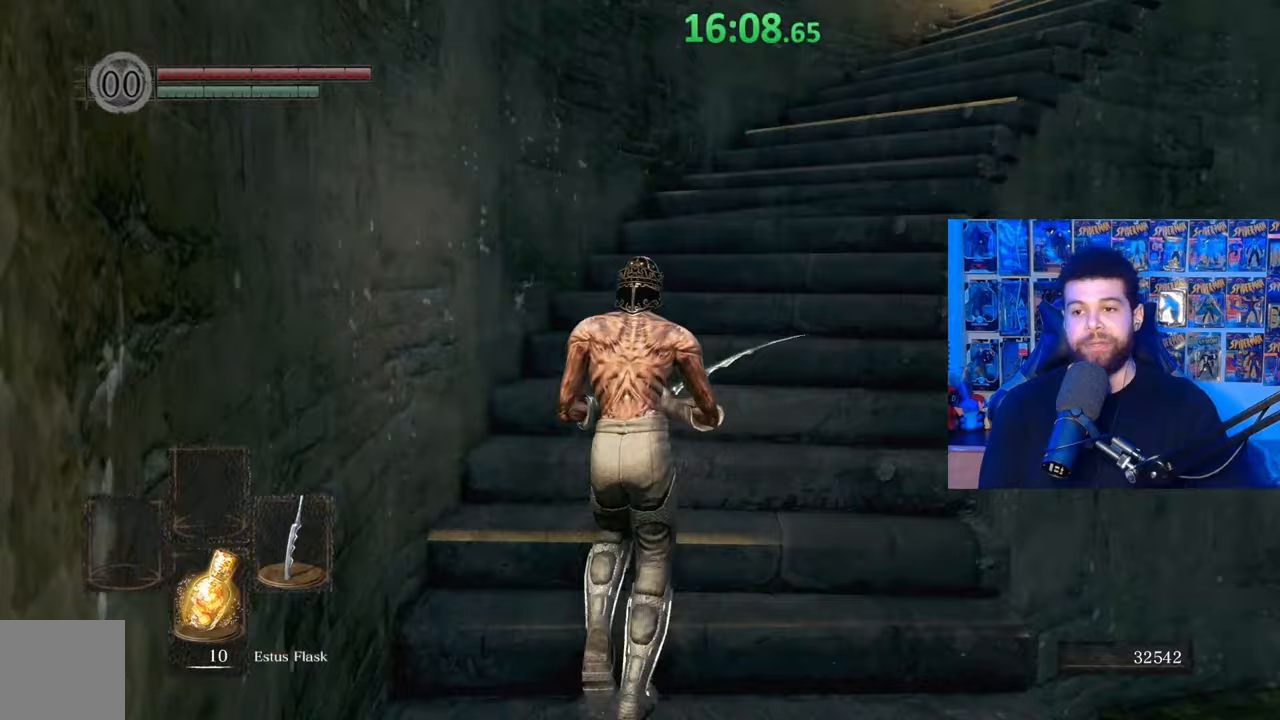
{"buttons": ["B"], "left_stick": "up", "right_stick": "center", "events": [[117, "right_stick", "center"], [267, "right_stick", "right"], [400, "right_stick", "center"]]}
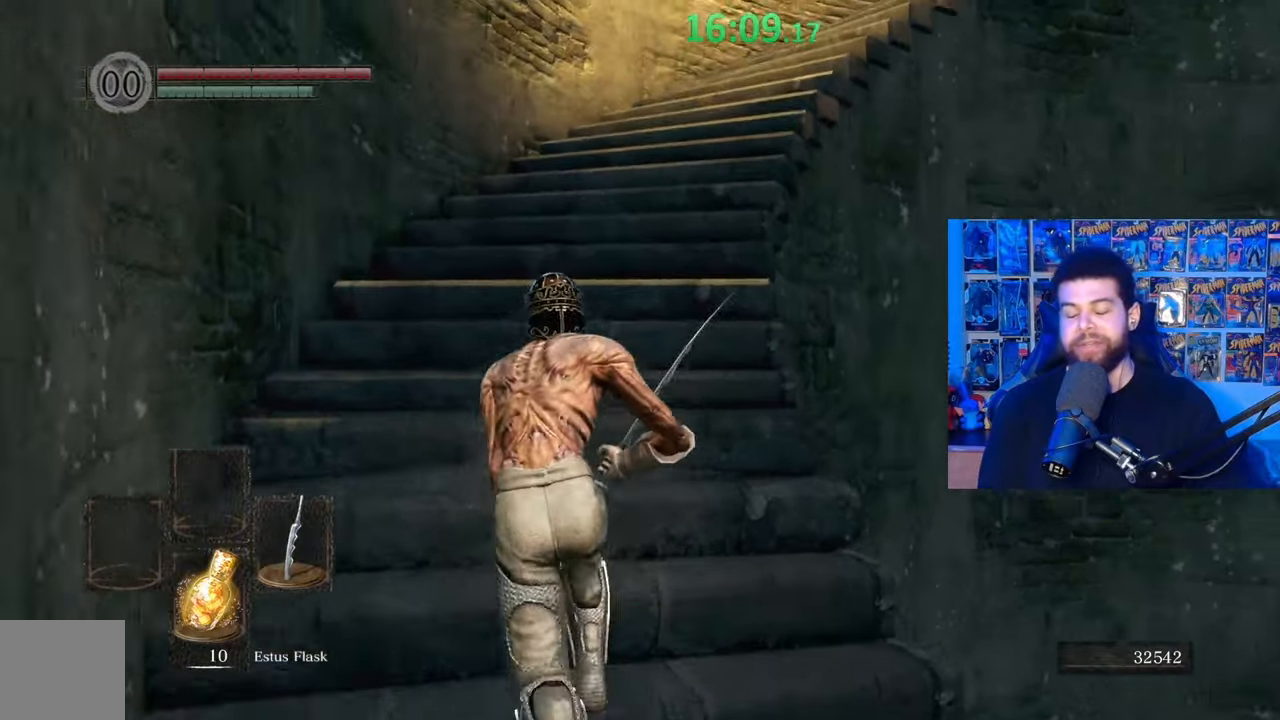
{"buttons": [], "left_stick": "up", "right_stick": "right", "events": [[200, "B", "up"], [450, "right_stick", "right"]]}
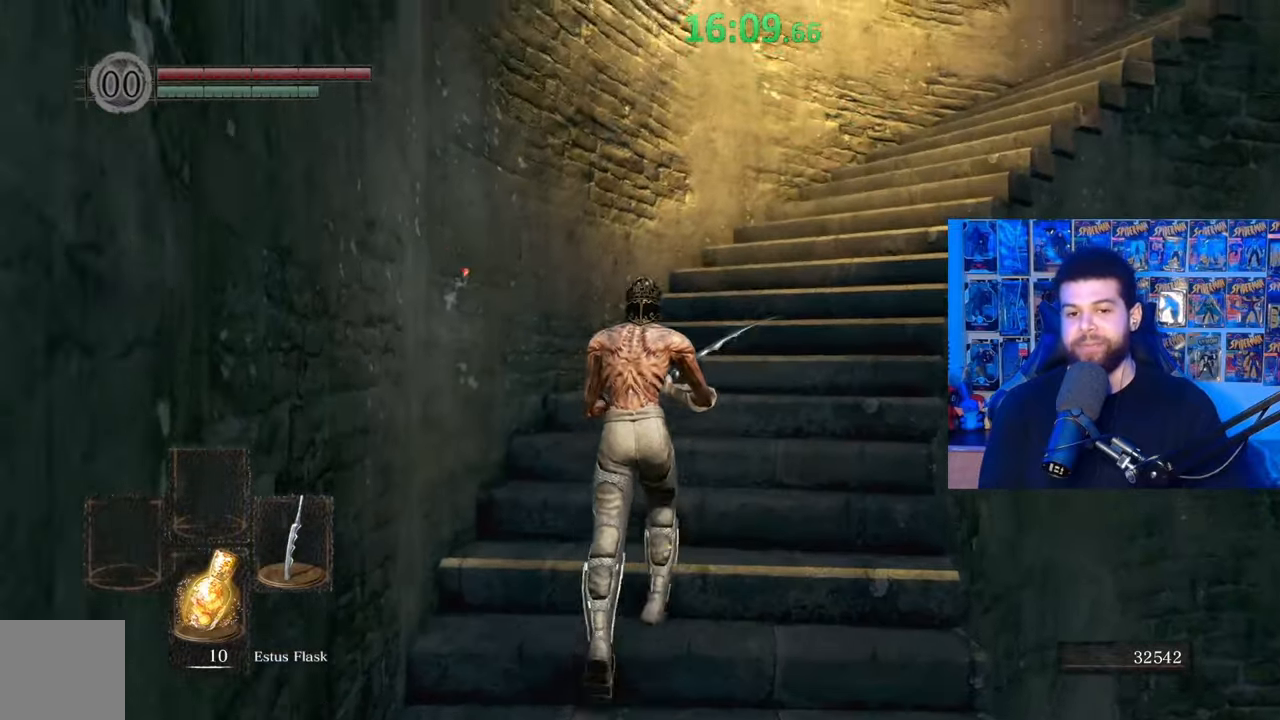
{"buttons": ["B"], "left_stick": "up", "right_stick": "down-right", "events": [[67, "right_stick", "center"], [167, "B", "down"], [350, "right_stick", "down-right"]]}
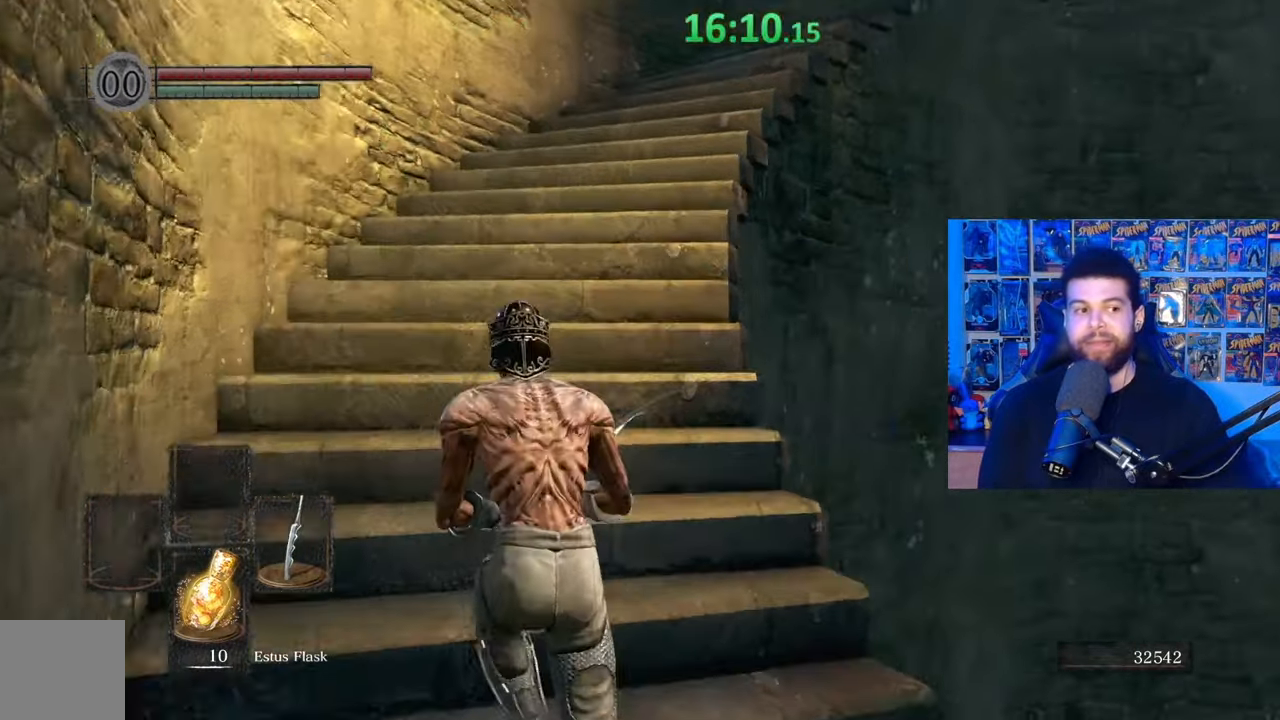
{"buttons": ["B"], "left_stick": "up", "right_stick": "center", "events": [[50, "right_stick", "center"]]}
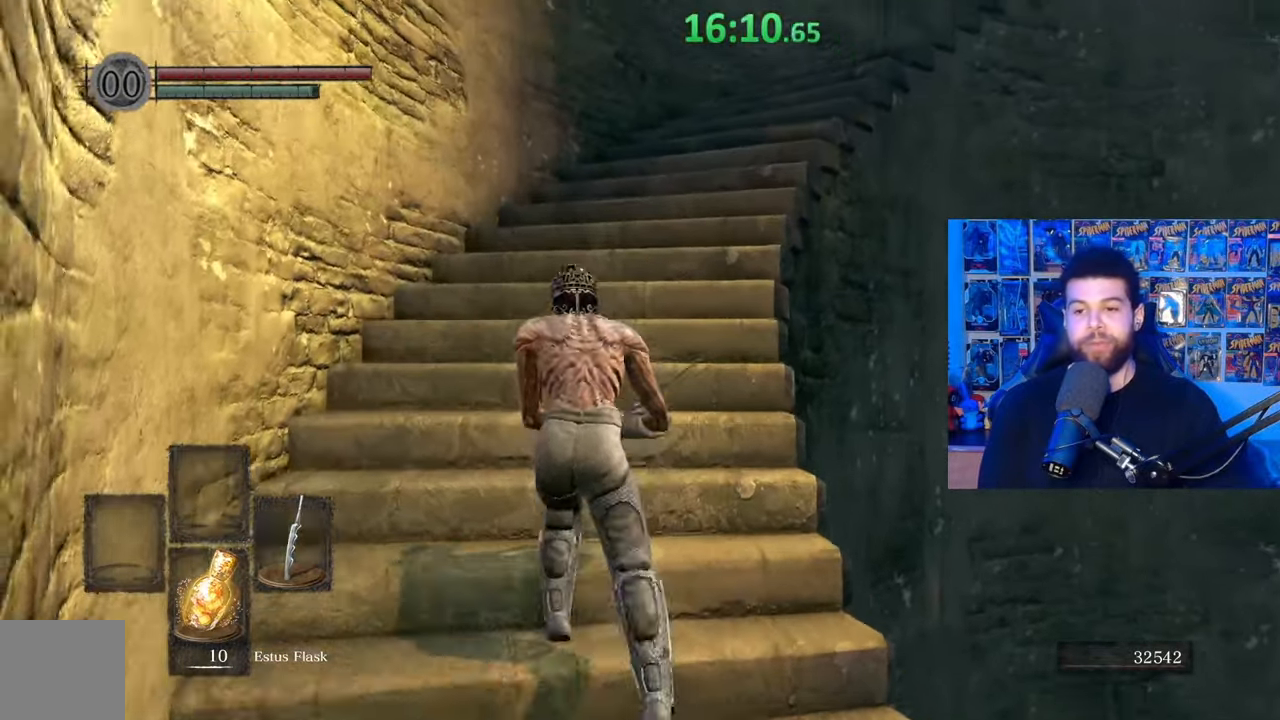
{"buttons": ["B"], "left_stick": "up", "right_stick": "right", "events": [[67, "right_stick", "right"]]}
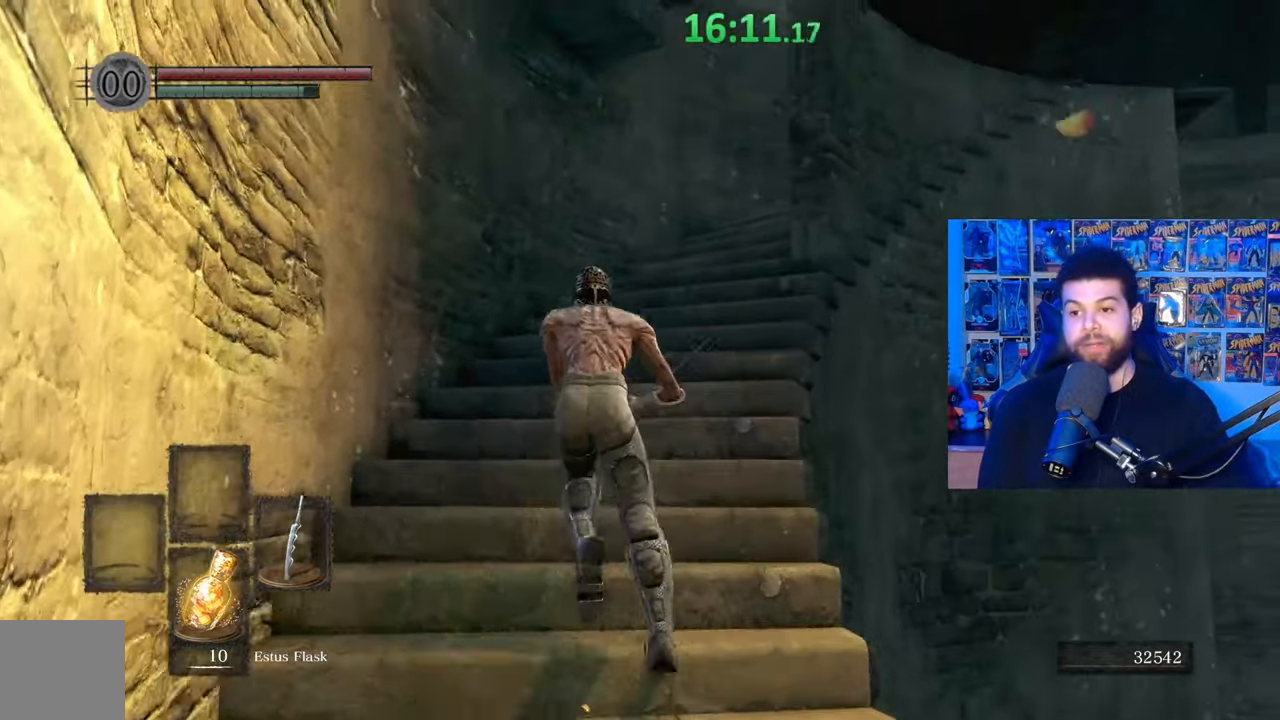
{"buttons": ["B"], "left_stick": "up", "right_stick": "right", "events": []}